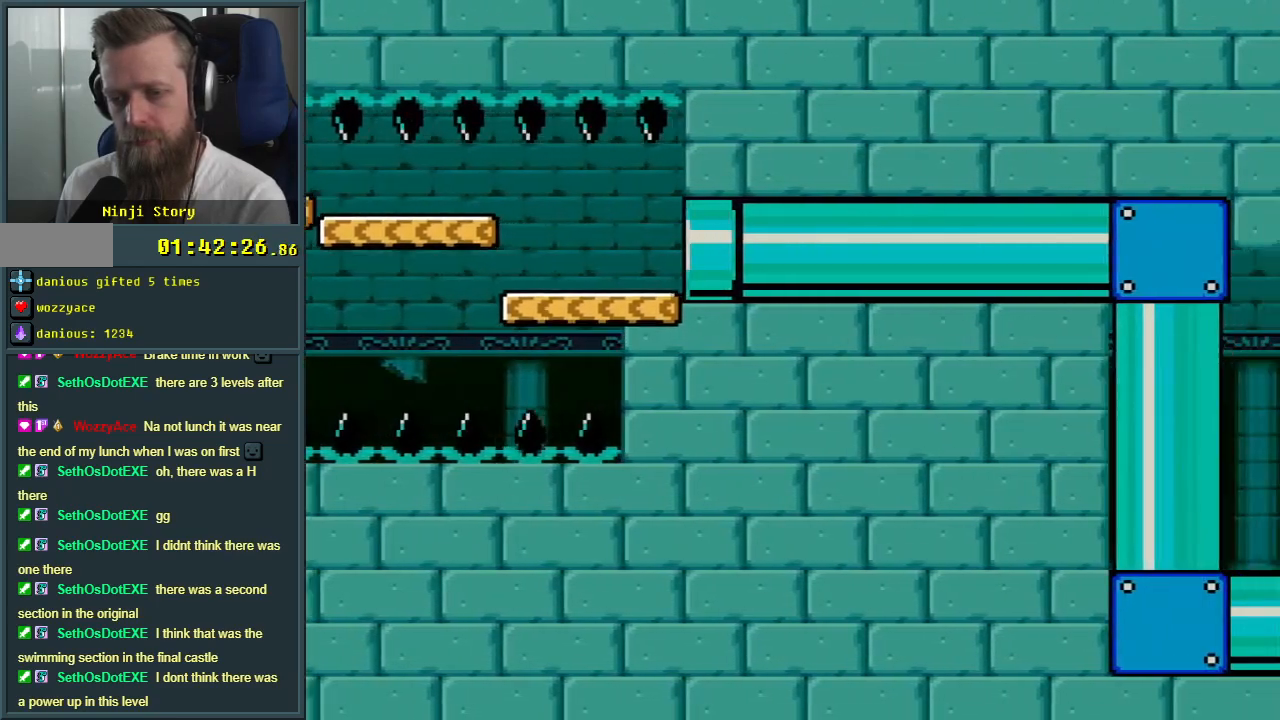
Gameplay with a controller (Nintendo layout); each line is a JSON object with the inputs held at the frame after it. "events" lists button and stick changes between this image and that frame as [ms after this image, input, new state], when the widget could be followed in between. Not read: L3 R3.
{"buttons": ["Y"], "events": [[167, "DPAD_DOWN", "down"], [300, "DPAD_RIGHT", "up"], [417, "DPAD_DOWN", "up"]]}
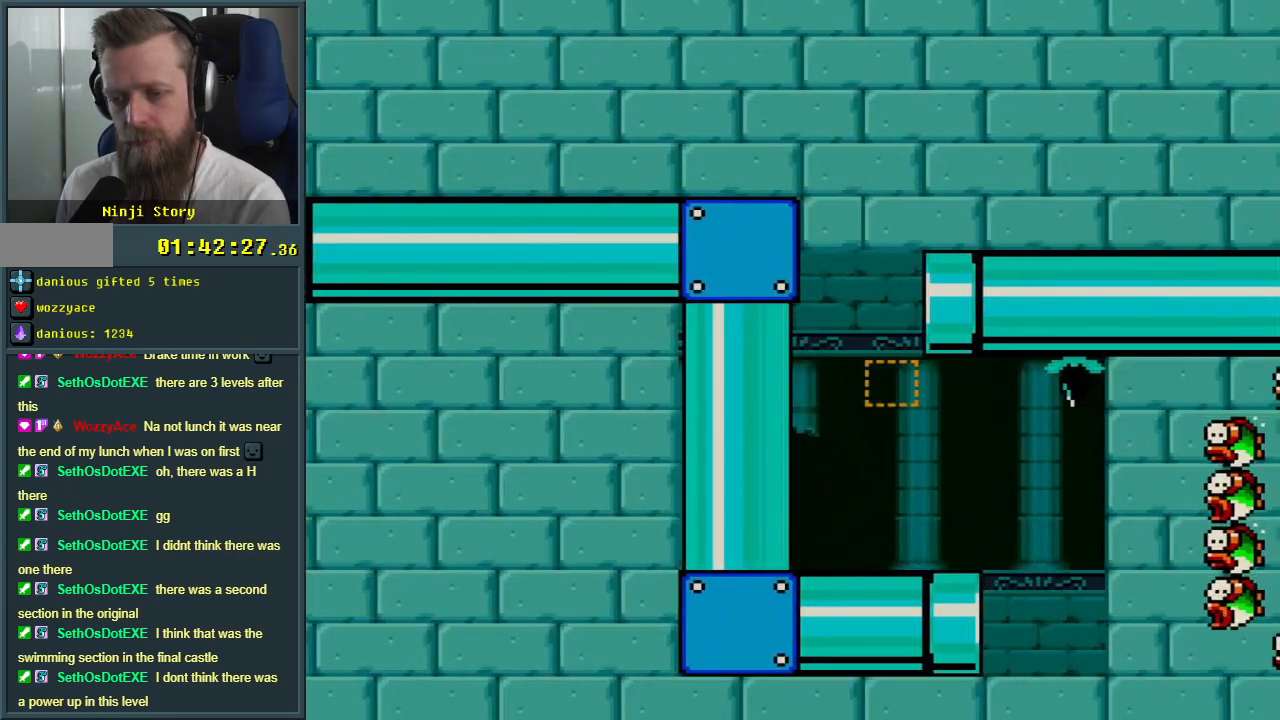
{"buttons": ["Y"], "events": []}
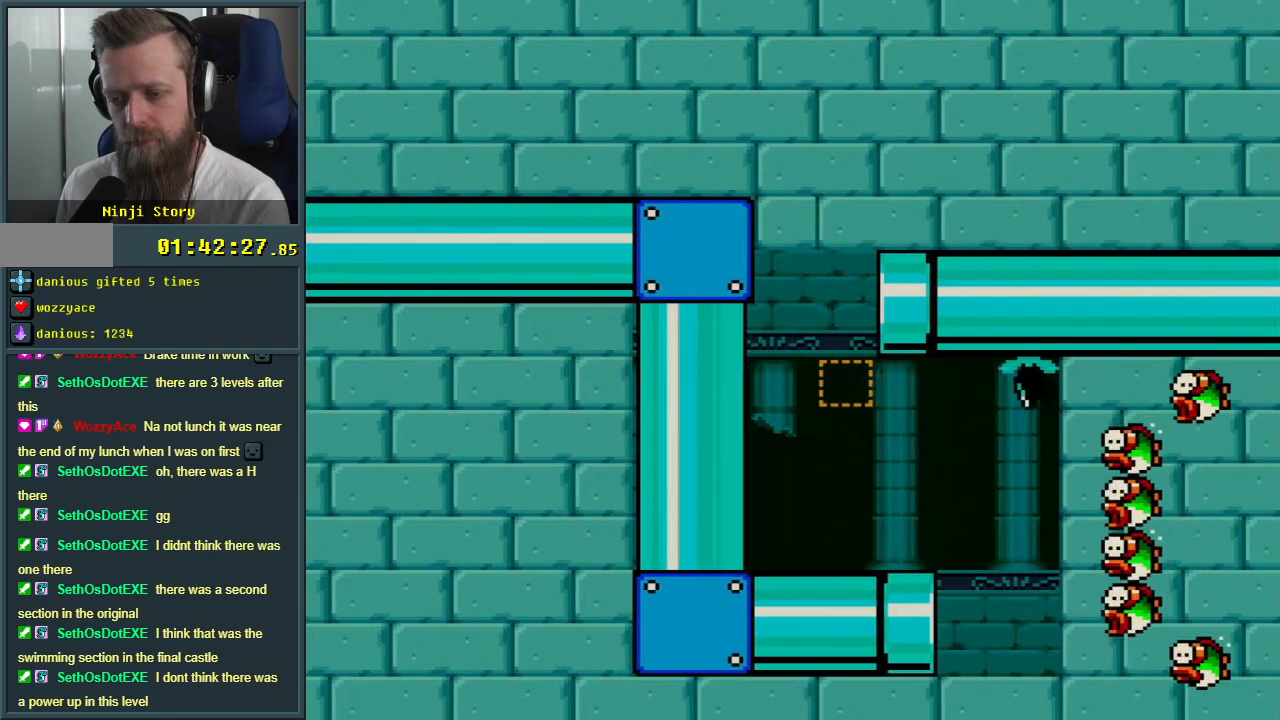
{"buttons": ["Y", "DPAD_LEFT"], "events": [[283, "DPAD_LEFT", "down"]]}
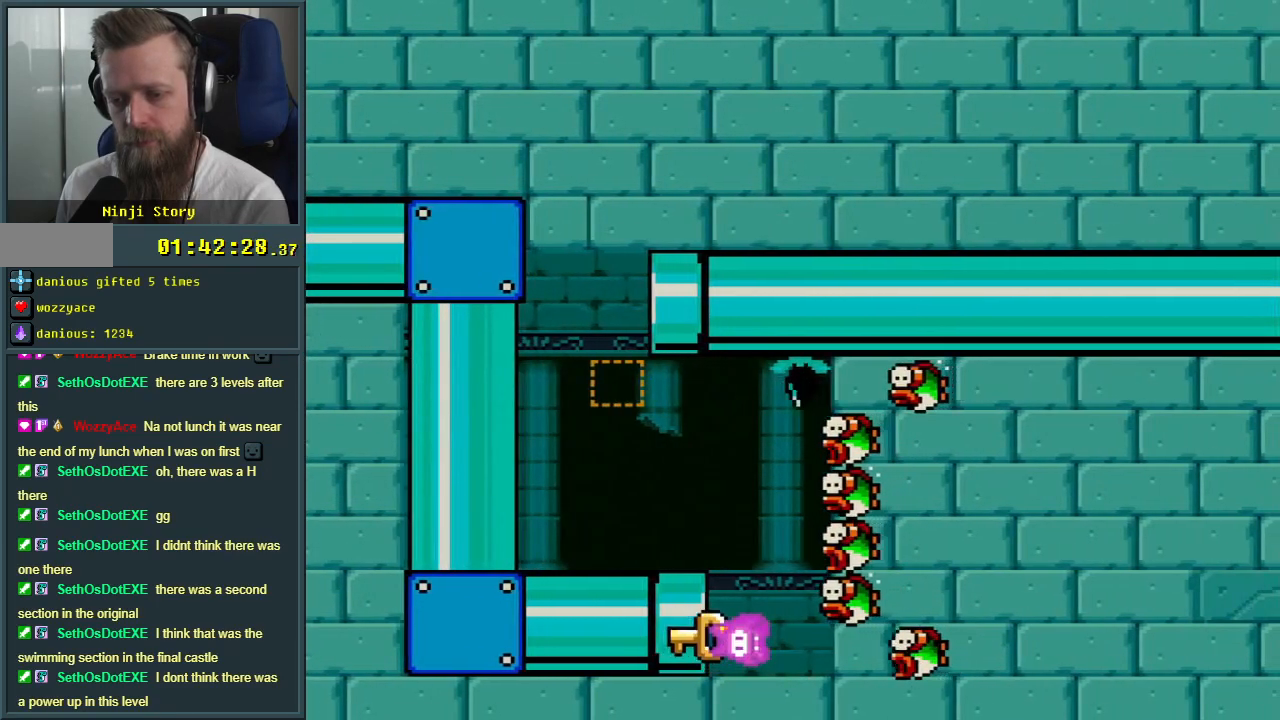
{"buttons": ["Y", "DPAD_LEFT"], "events": [[50, "DPAD_LEFT", "up"], [367, "DPAD_LEFT", "down"]]}
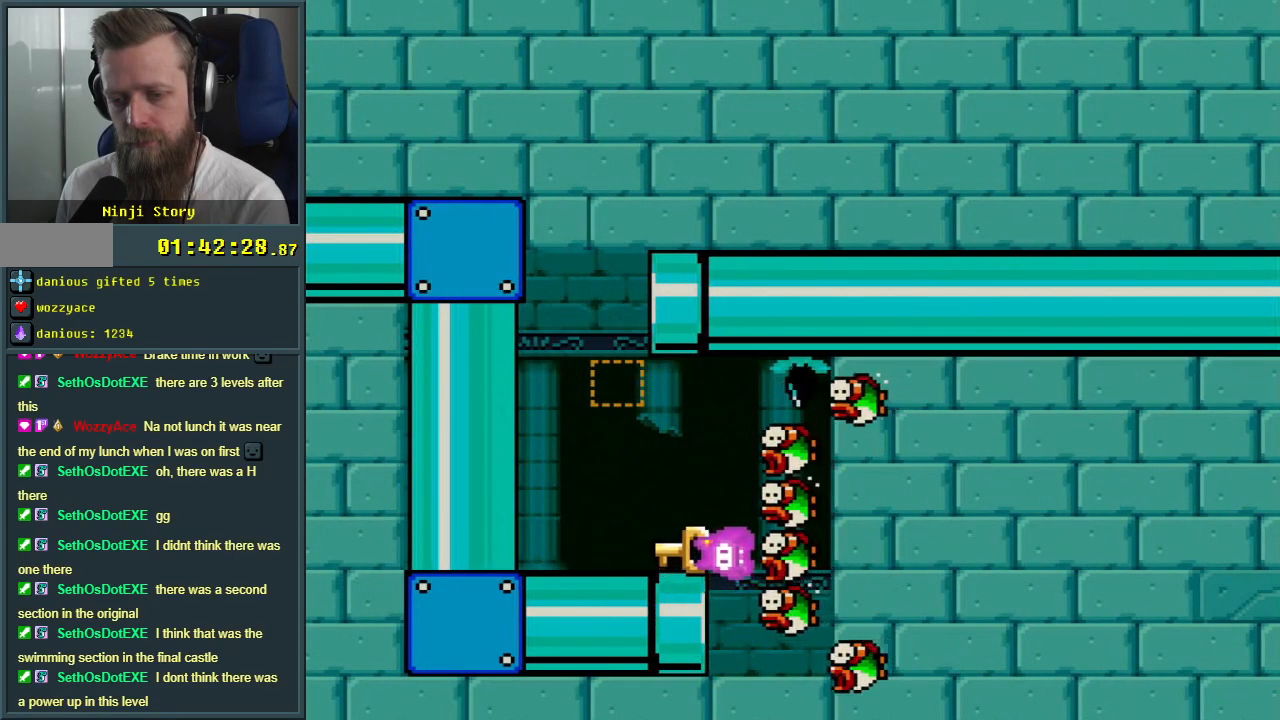
{"buttons": ["Y", "DPAD_RIGHT"], "events": [[33, "DPAD_LEFT", "up"], [217, "DPAD_LEFT", "down"], [400, "DPAD_LEFT", "up"], [483, "DPAD_RIGHT", "down"]]}
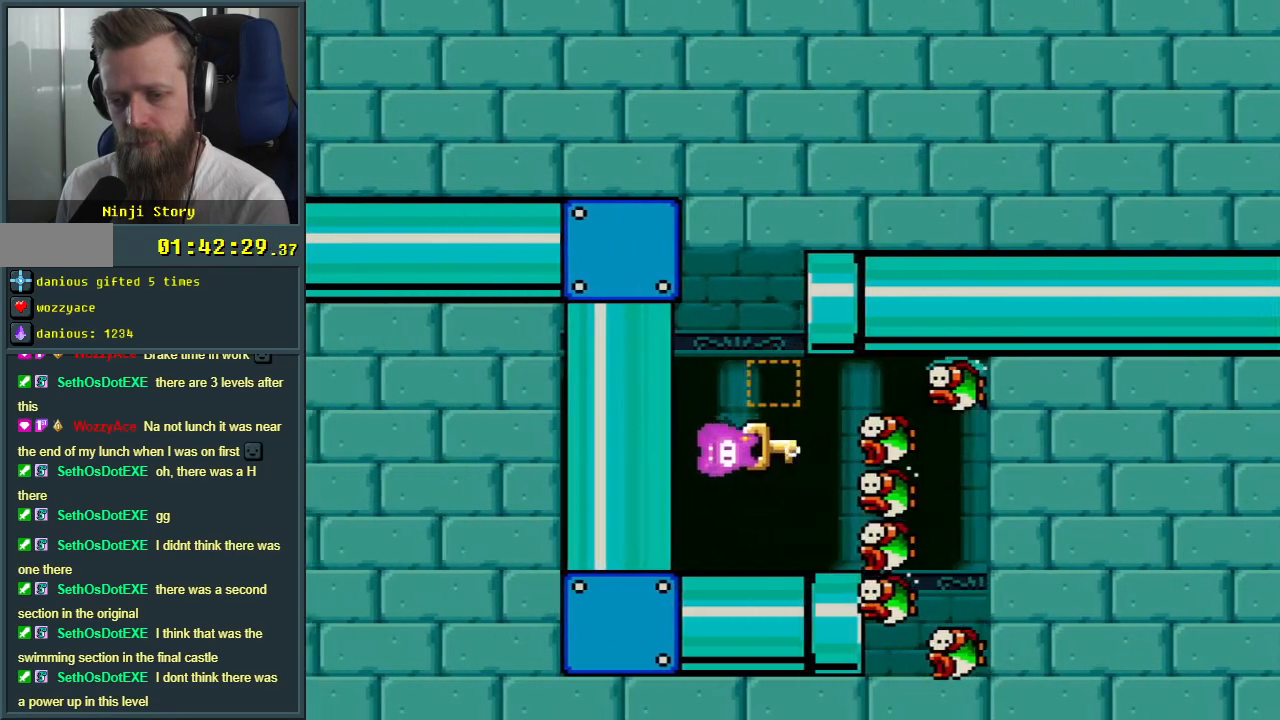
{"buttons": ["Y", "DPAD_RIGHT"], "events": [[117, "DPAD_UP", "down"], [150, "DPAD_RIGHT", "up"], [200, "DPAD_UP", "up"], [217, "DPAD_LEFT", "down"], [317, "DPAD_LEFT", "up"], [333, "DPAD_RIGHT", "down"]]}
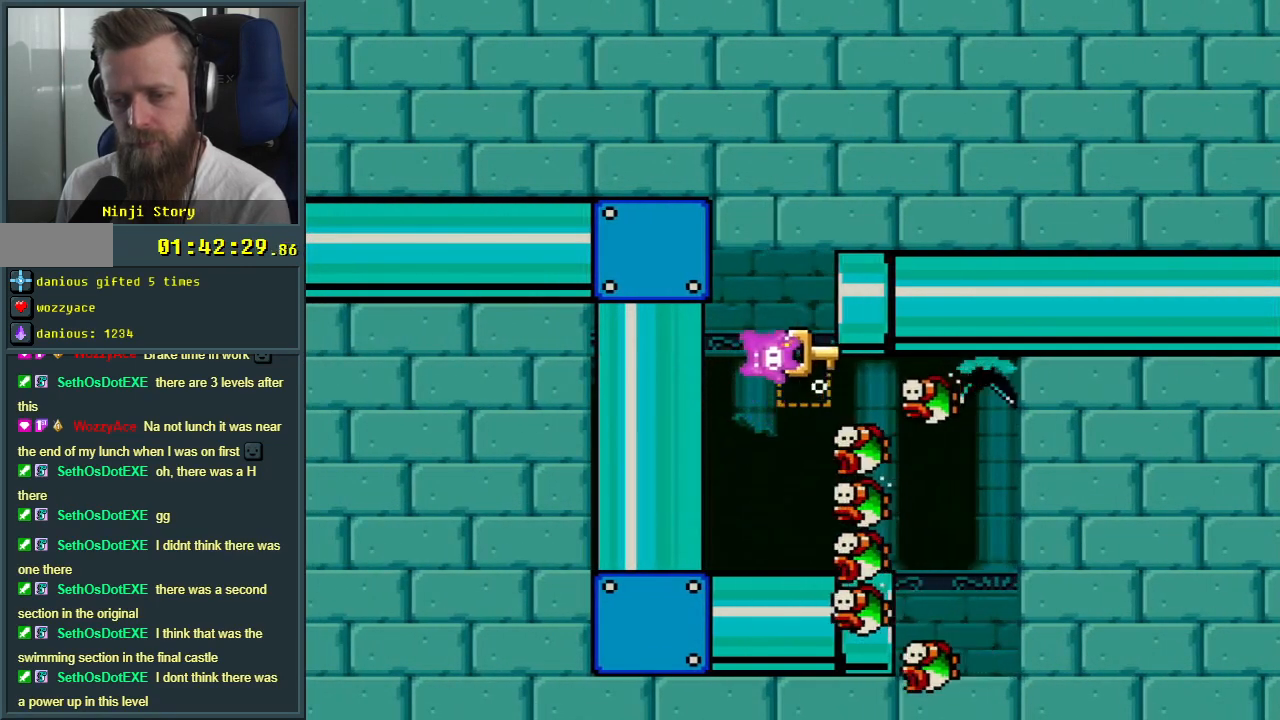
{"buttons": ["Y"], "events": [[150, "DPAD_RIGHT", "up"]]}
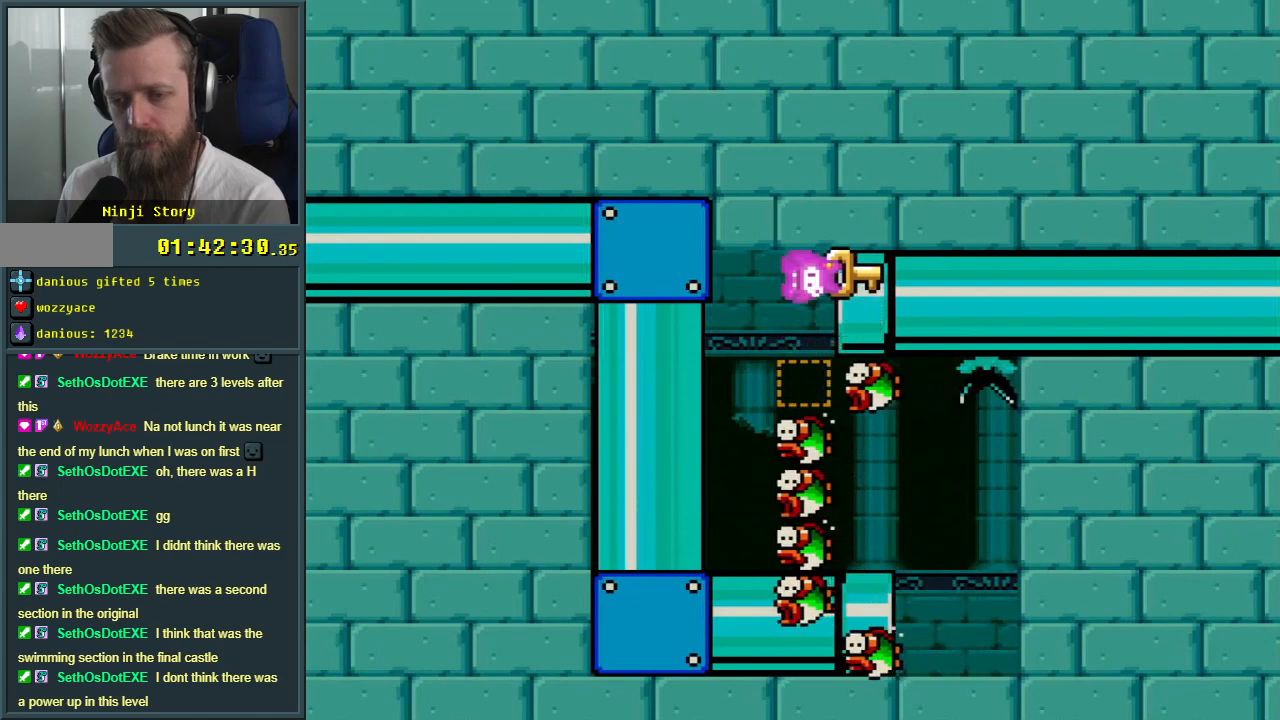
{"buttons": ["Y"], "events": []}
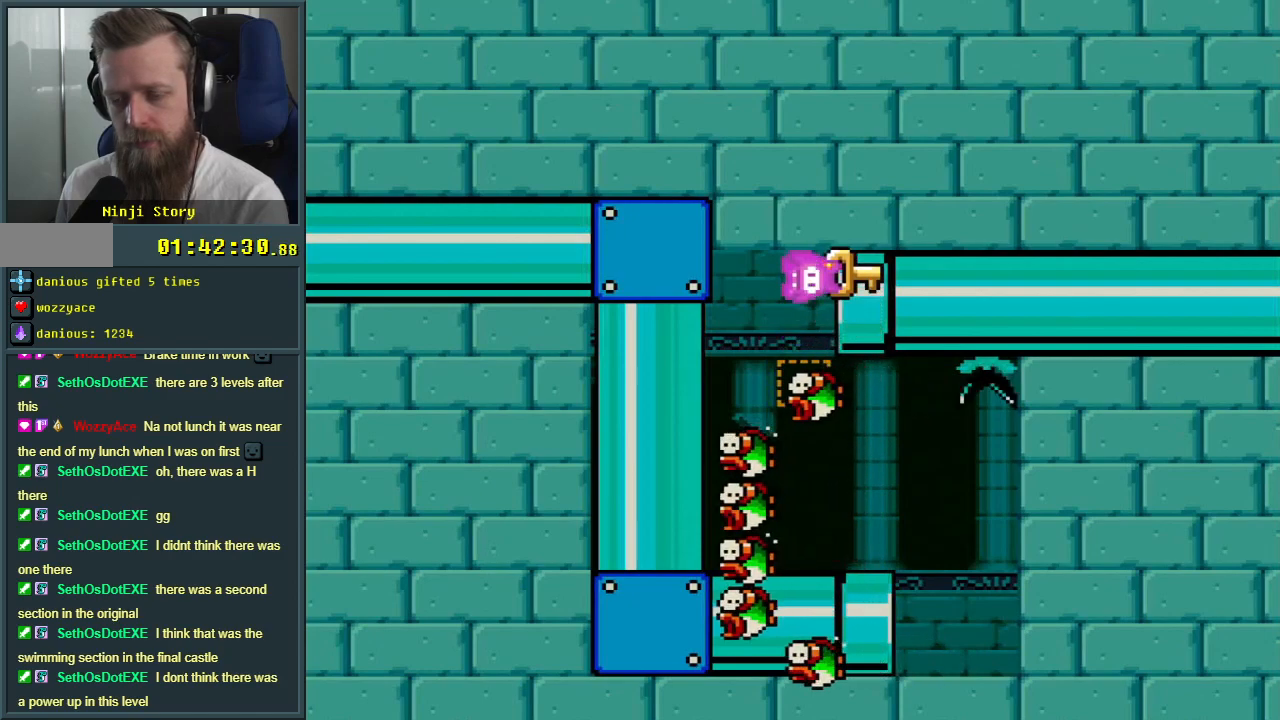
{"buttons": ["Y", "DPAD_DOWN"], "events": [[500, "DPAD_DOWN", "down"]]}
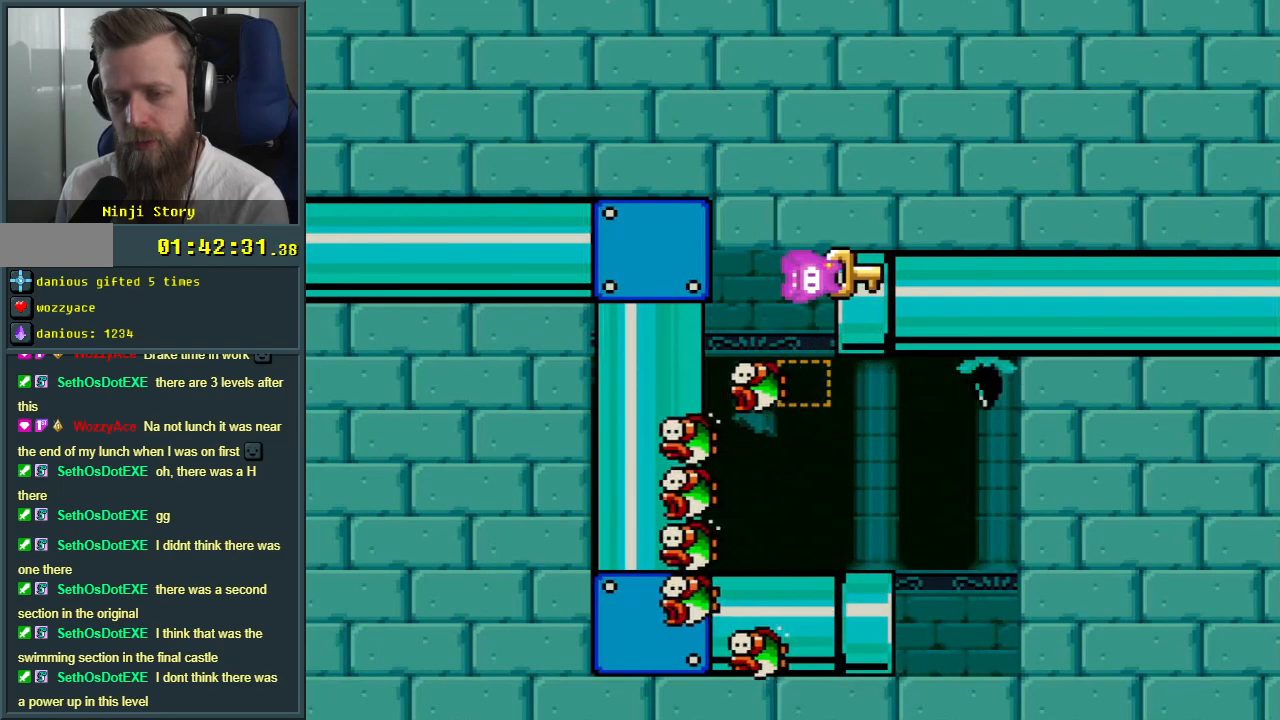
{"buttons": ["Y", "DPAD_DOWN"], "events": []}
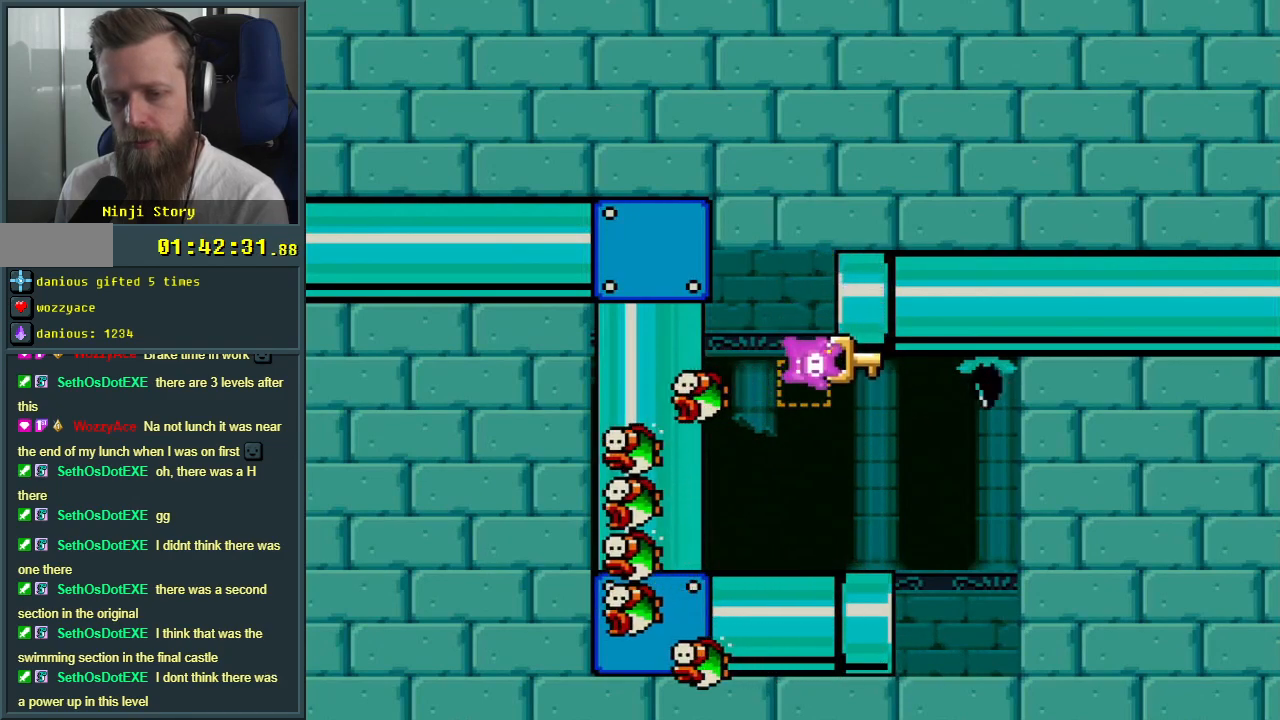
{"buttons": ["Y", "DPAD_LEFT"], "events": [[150, "DPAD_DOWN", "up"], [317, "DPAD_LEFT", "down"]]}
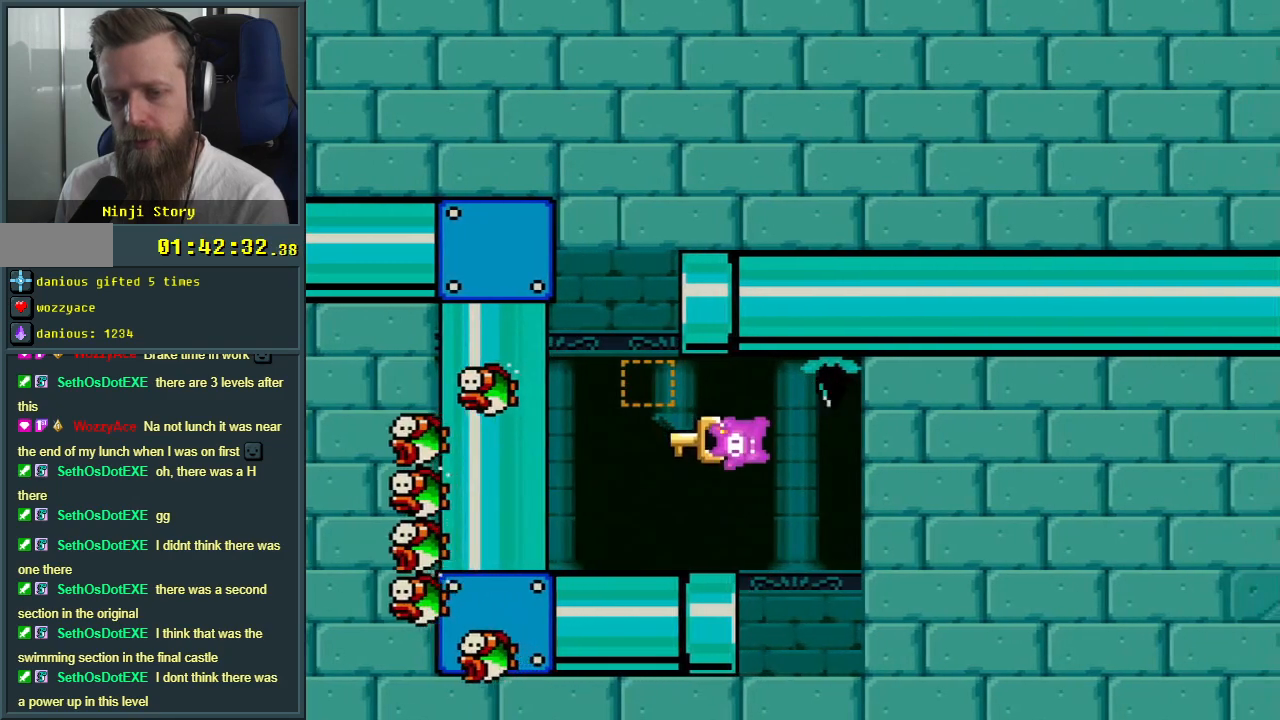
{"buttons": ["Y"], "events": [[17, "DPAD_LEFT", "up"]]}
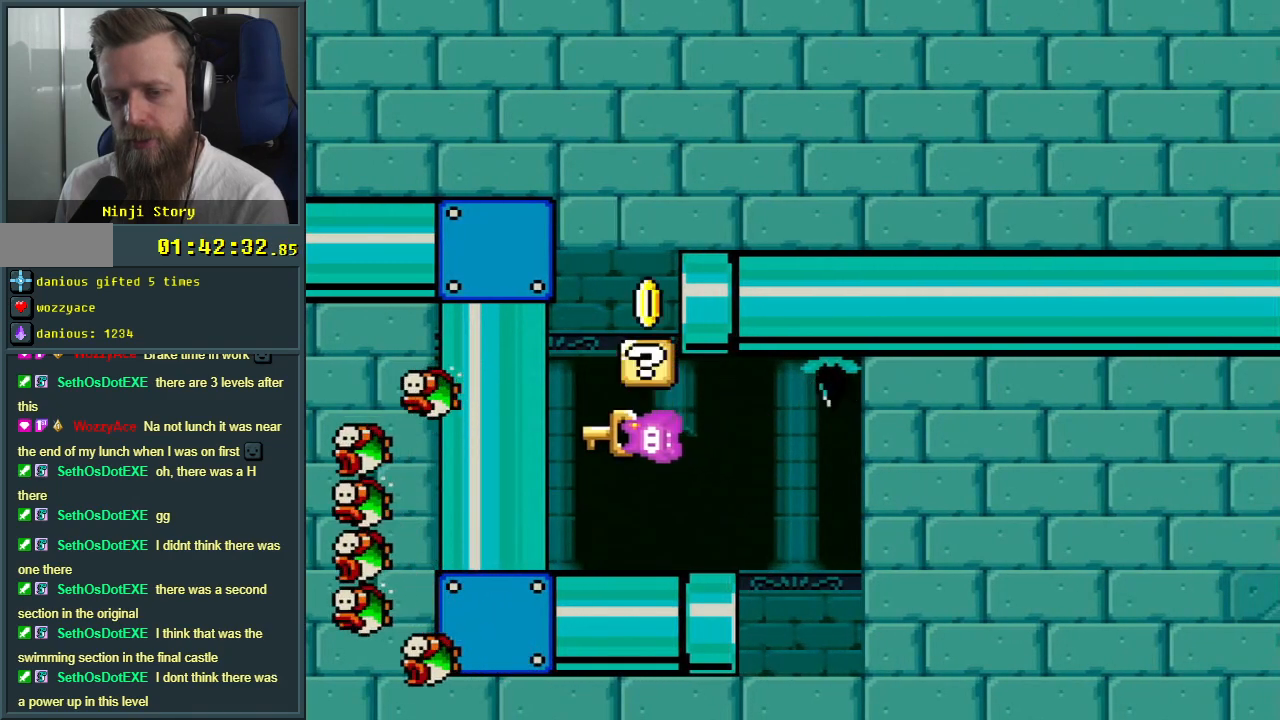
{"buttons": ["Y"], "events": []}
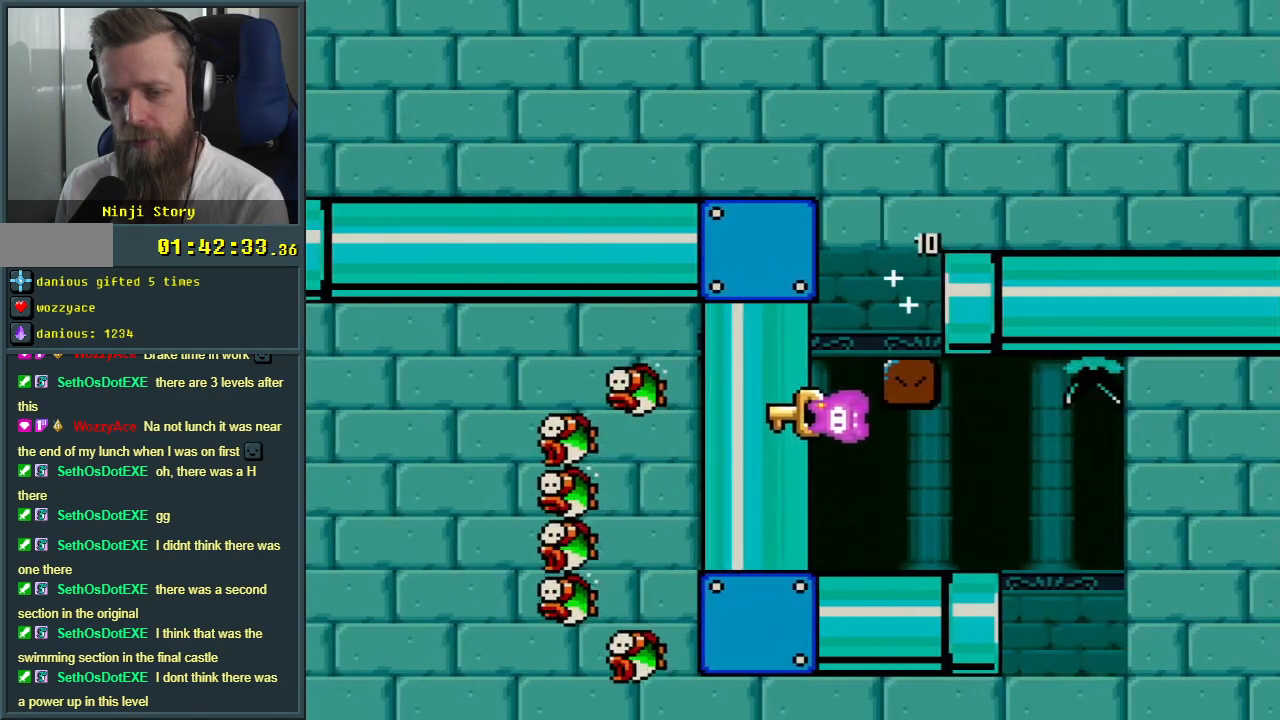
{"buttons": ["Y", "DPAD_DOWN", "DPAD_RIGHT"], "events": [[217, "DPAD_RIGHT", "down"], [483, "DPAD_DOWN", "down"]]}
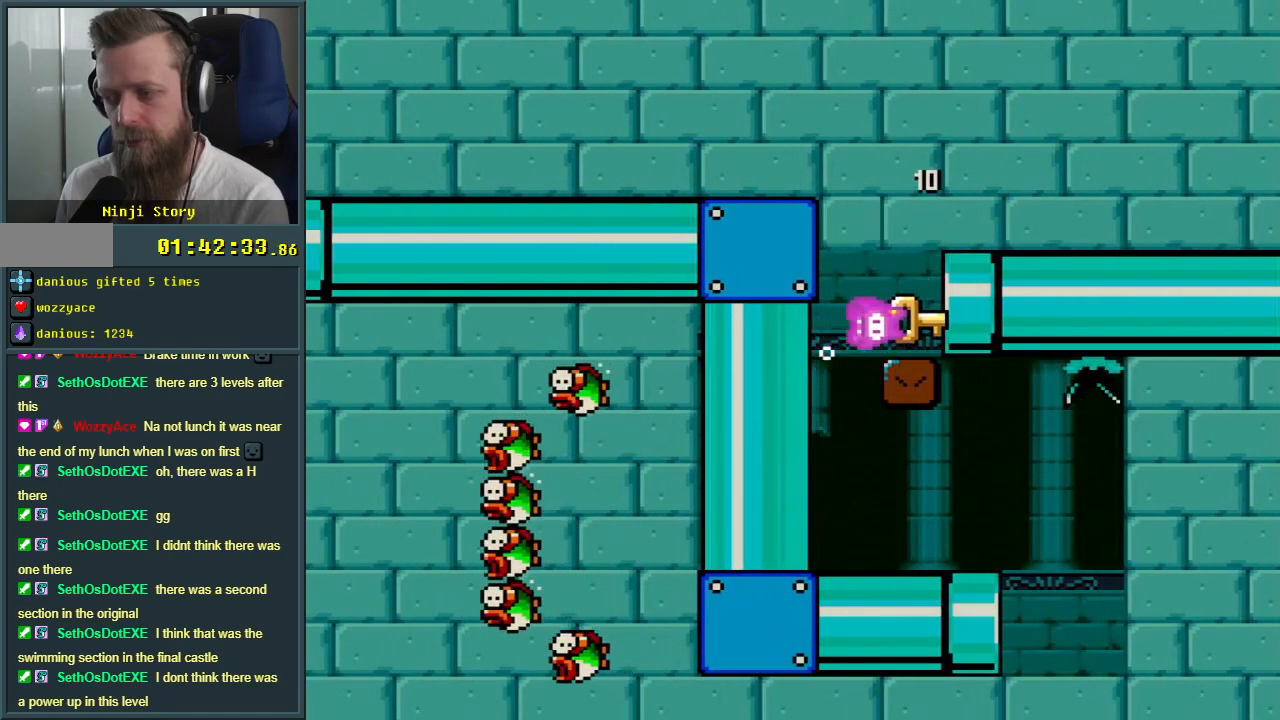
{"buttons": ["Y"], "events": [[17, "DPAD_RIGHT", "up"], [183, "DPAD_RIGHT", "down"], [267, "DPAD_DOWN", "up"], [400, "DPAD_RIGHT", "up"]]}
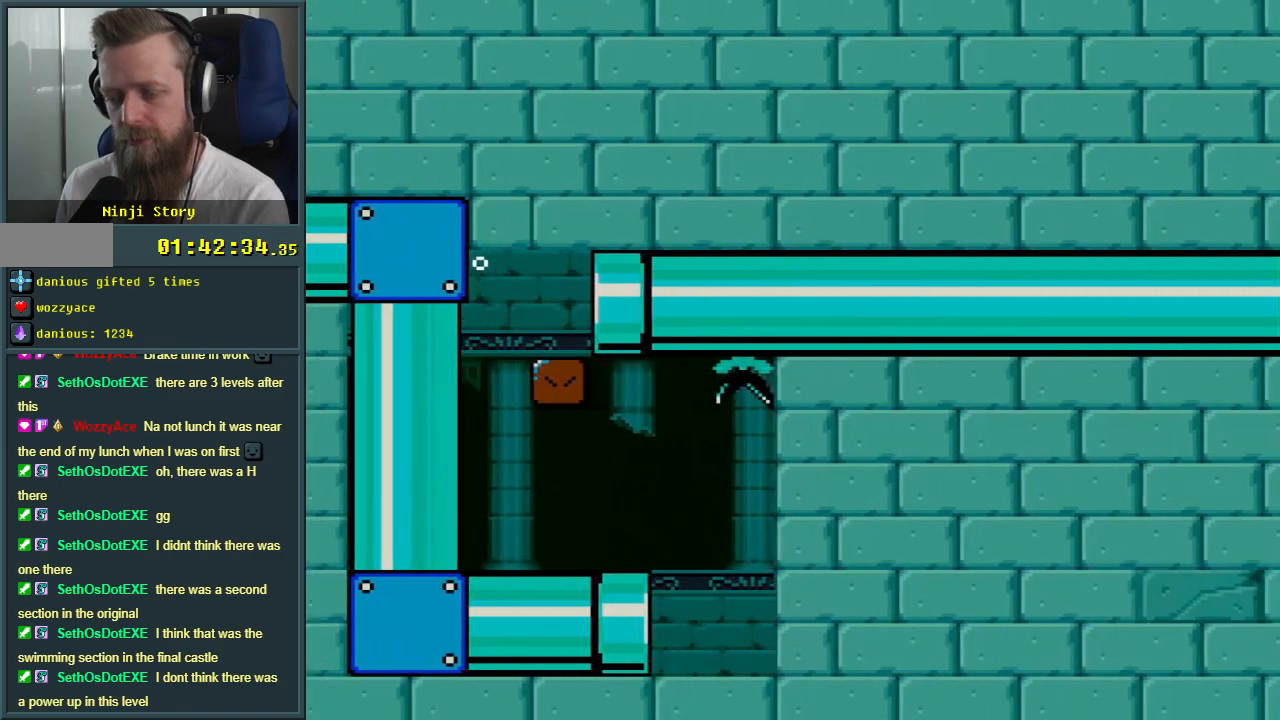
{"buttons": ["Y"], "events": []}
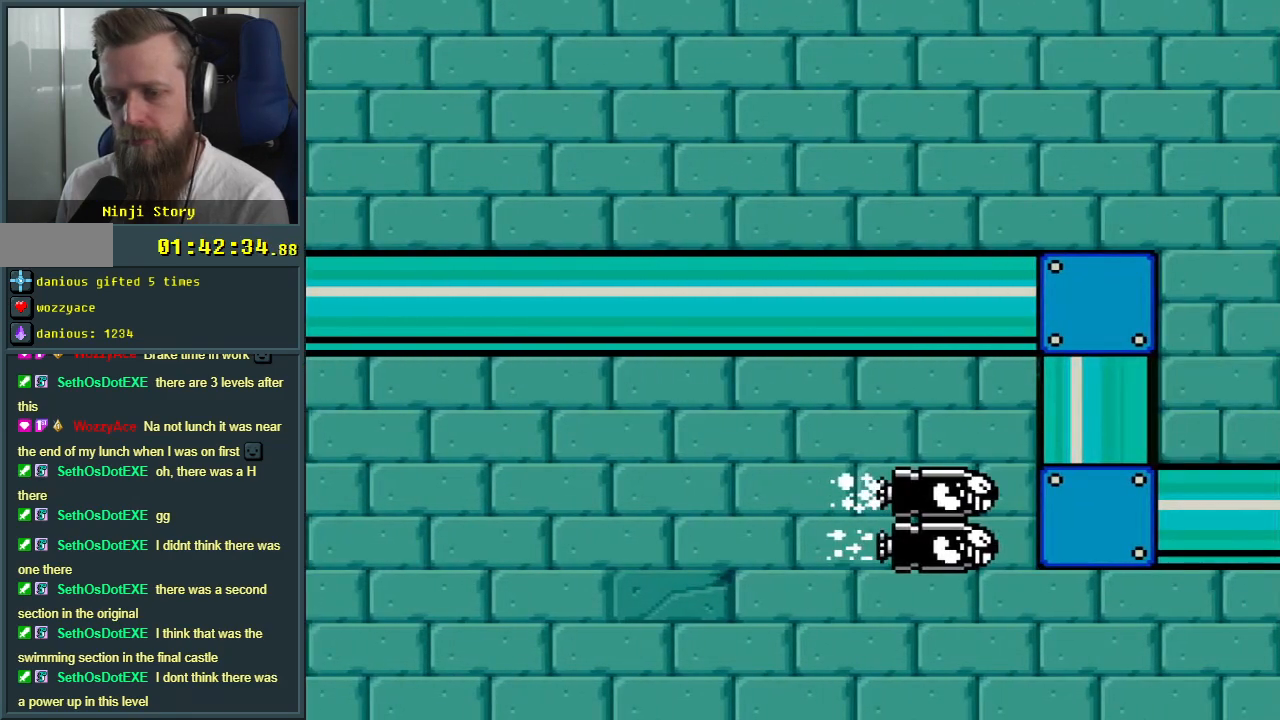
{"buttons": ["Y"], "events": []}
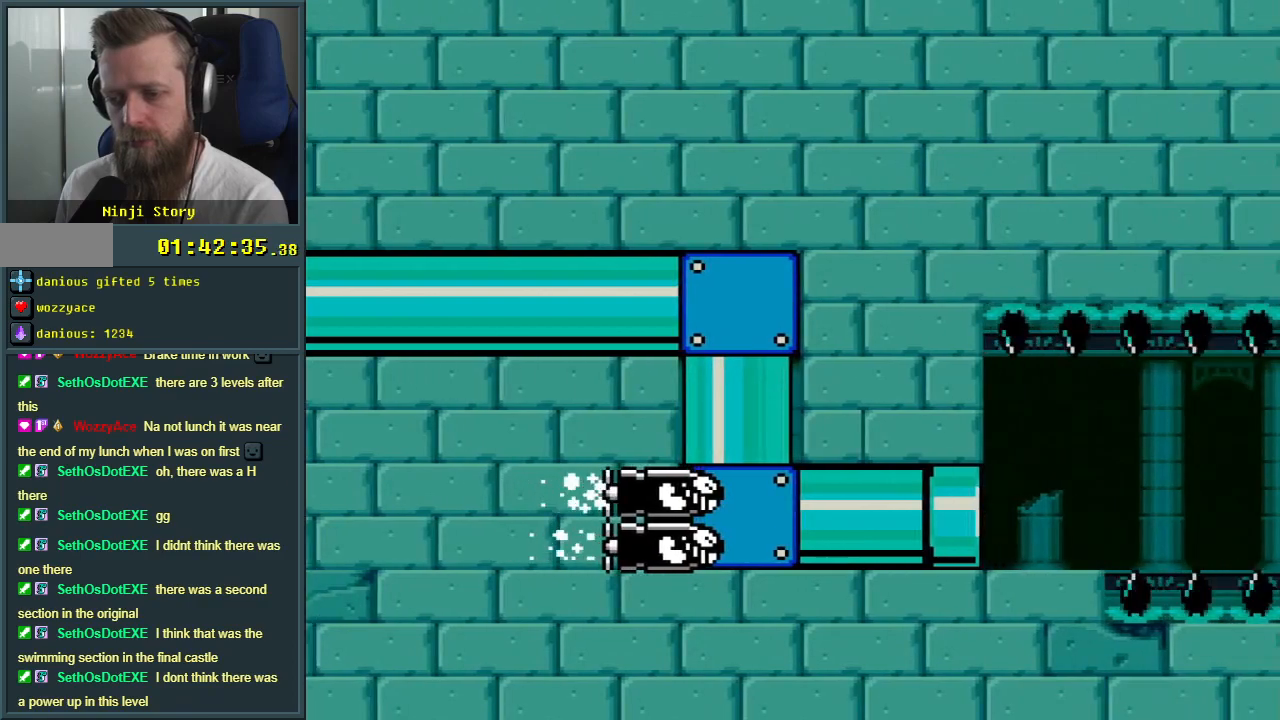
{"buttons": ["Y"], "events": [[200, "DPAD_RIGHT", "down"], [467, "DPAD_RIGHT", "up"]]}
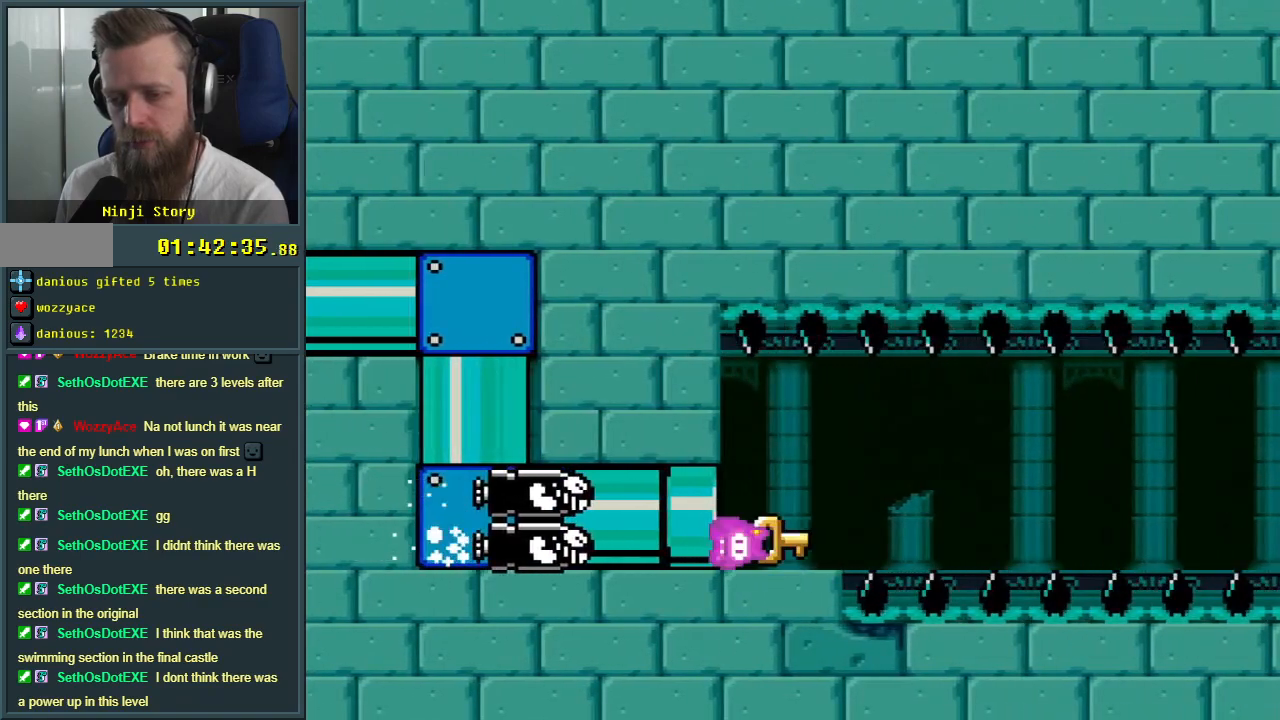
{"buttons": ["Y", "DPAD_RIGHT"], "events": [[183, "DPAD_RIGHT", "down"]]}
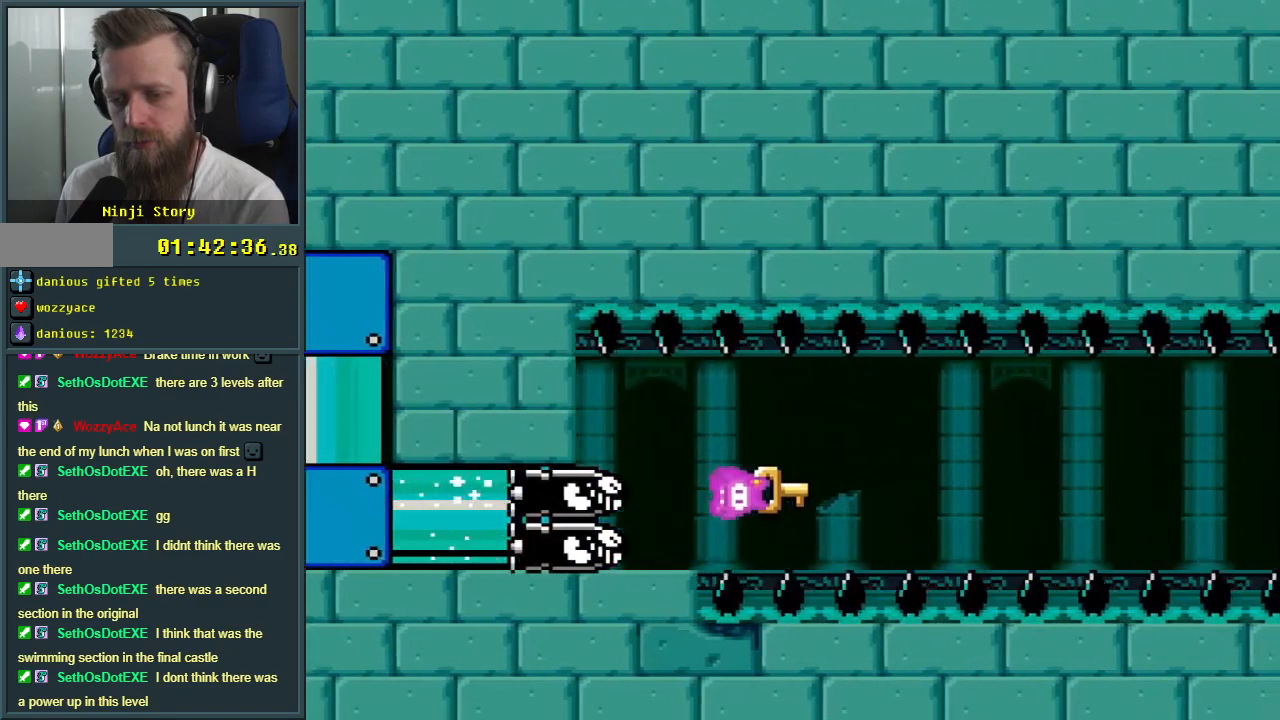
{"buttons": ["Y", "DPAD_RIGHT"], "events": [[200, "DPAD_DOWN", "down"], [317, "DPAD_DOWN", "up"]]}
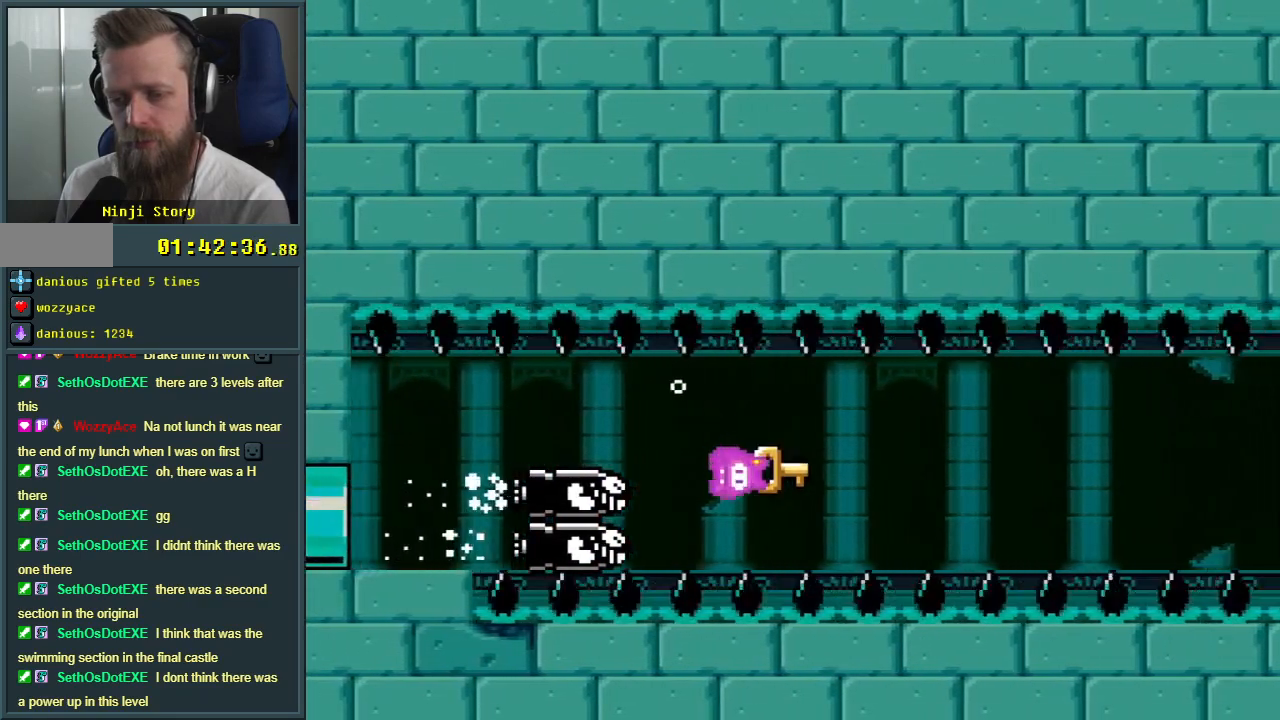
{"buttons": ["Y", "DPAD_RIGHT"], "events": []}
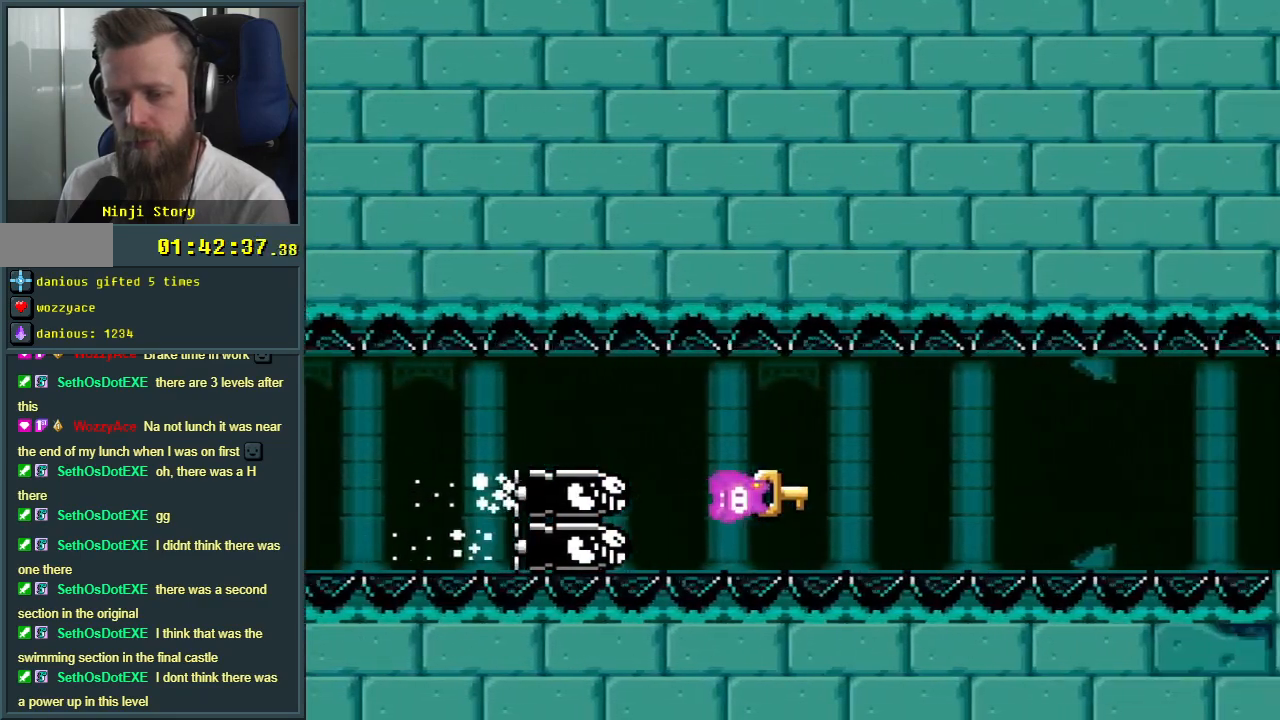
{"buttons": ["Y", "DPAD_RIGHT"], "events": []}
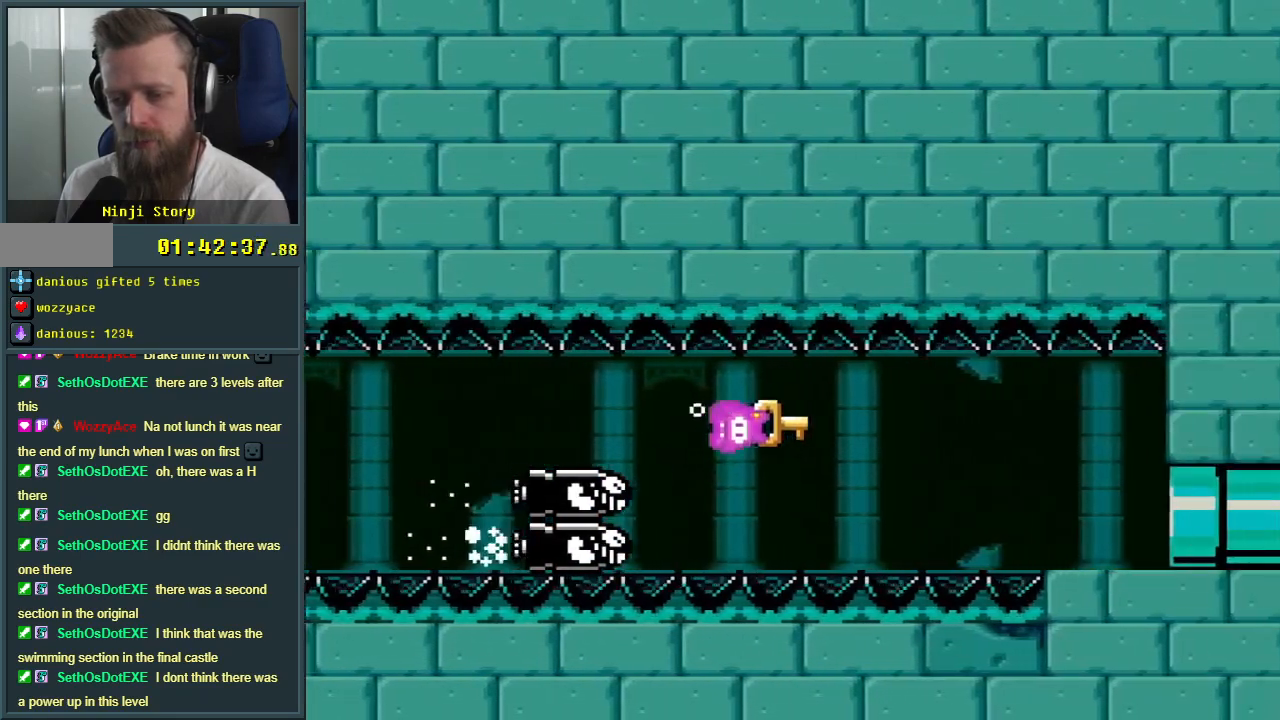
{"buttons": ["Y", "DPAD_RIGHT"], "events": [[17, "DPAD_DOWN", "down"], [133, "DPAD_DOWN", "up"]]}
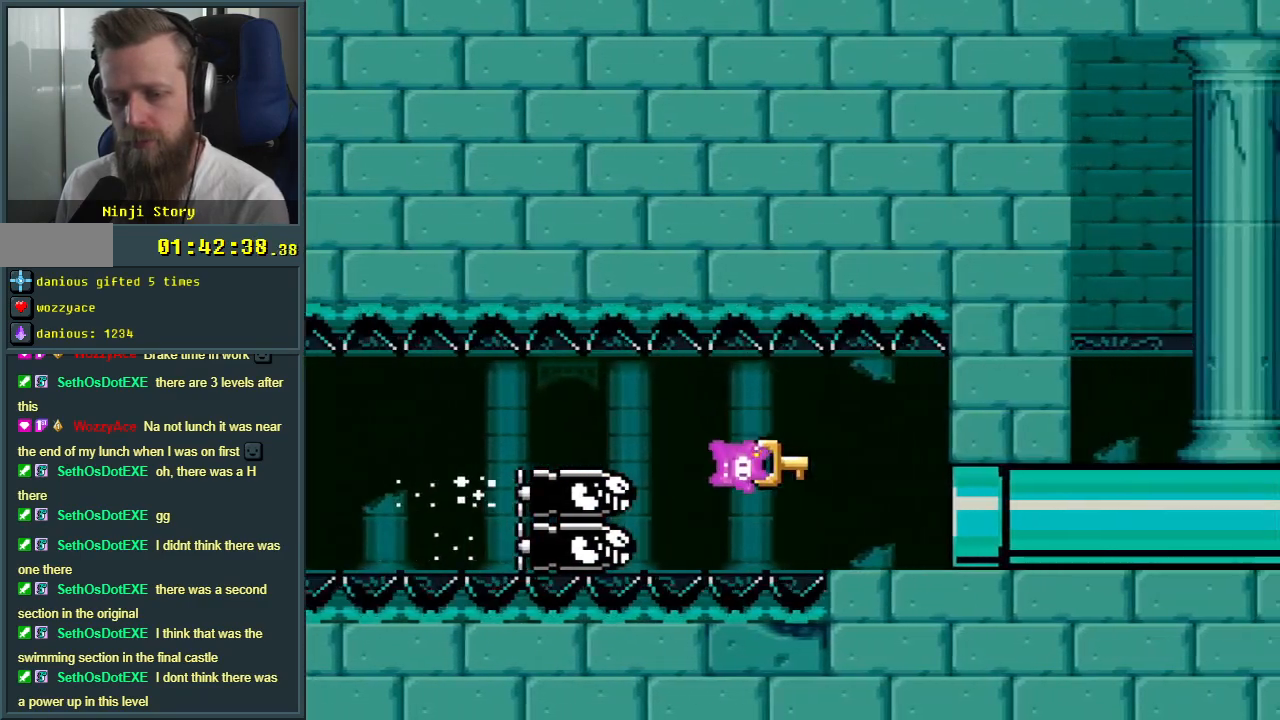
{"buttons": ["Y", "DPAD_RIGHT"], "events": [[50, "DPAD_DOWN", "down"], [450, "DPAD_DOWN", "up"]]}
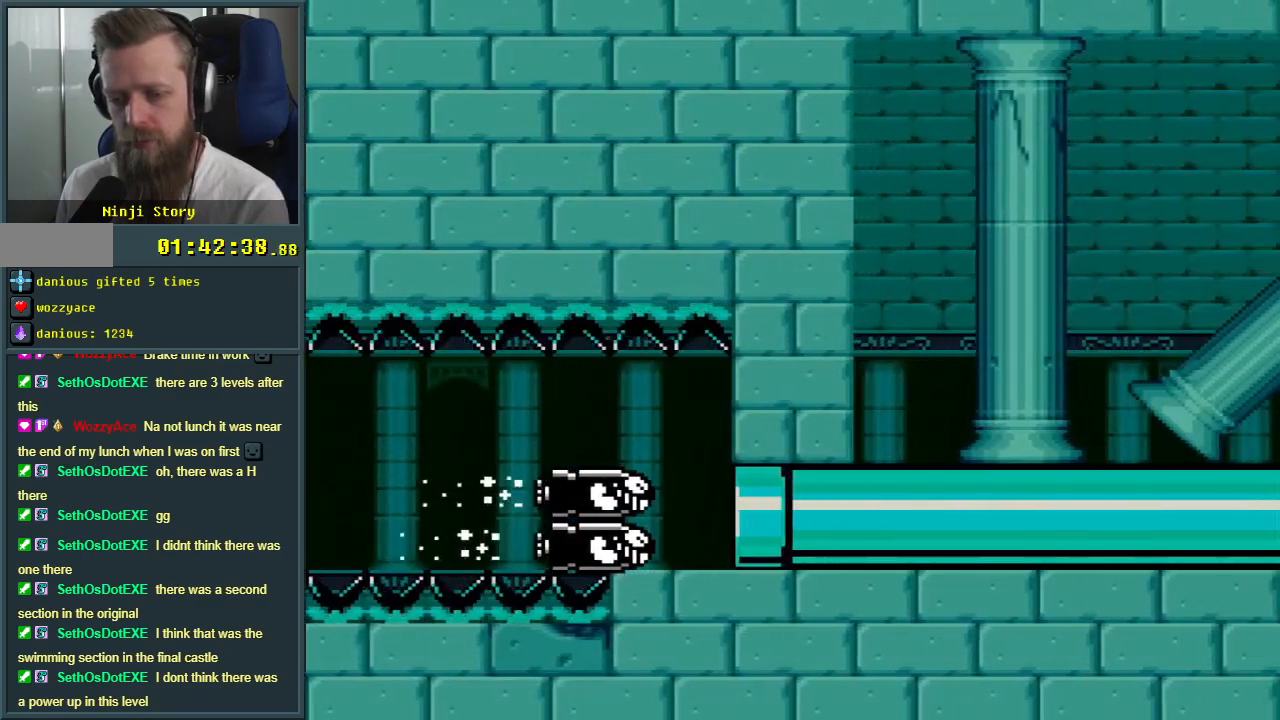
{"buttons": ["Y"], "events": [[267, "DPAD_RIGHT", "up"]]}
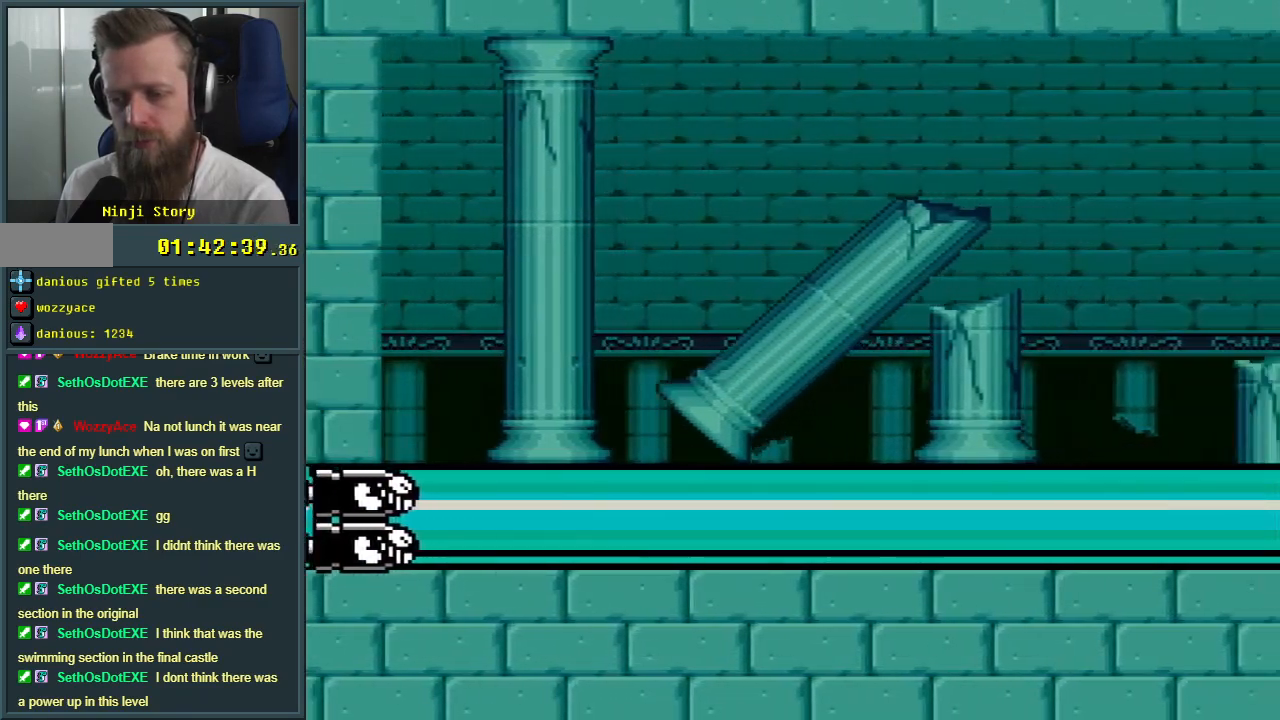
{"buttons": ["Y"], "events": []}
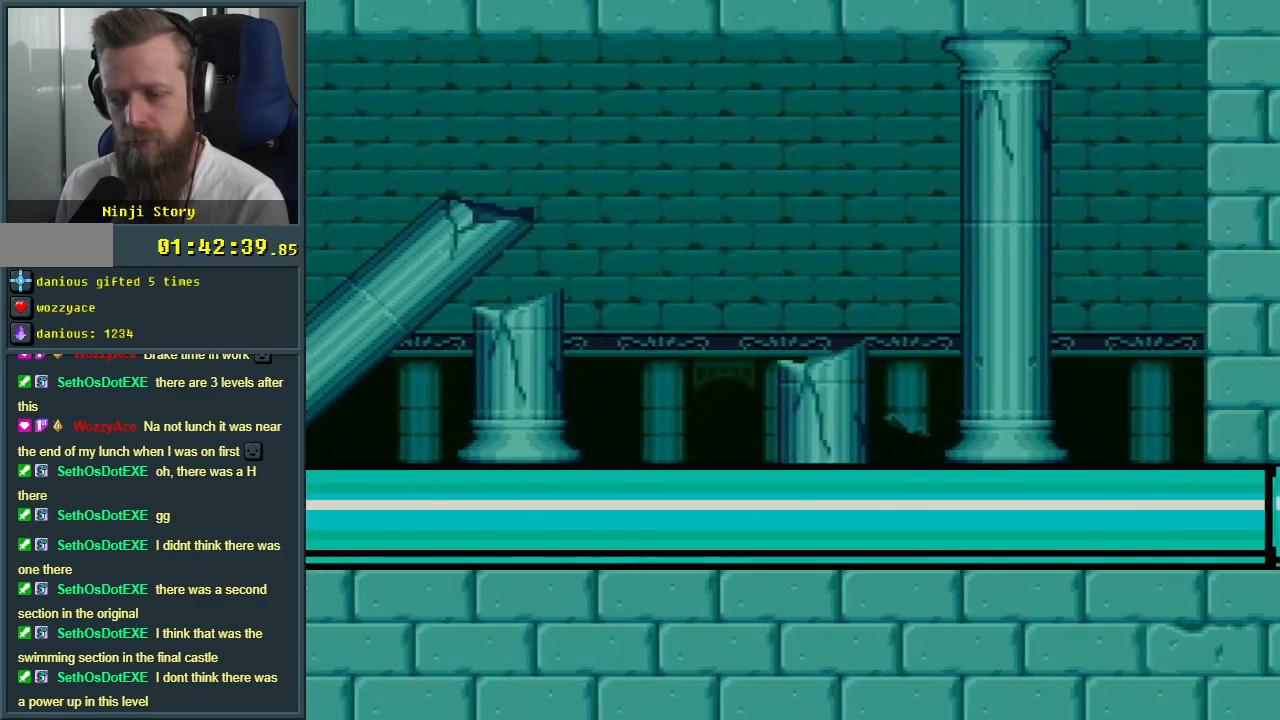
{"buttons": ["Y"], "events": []}
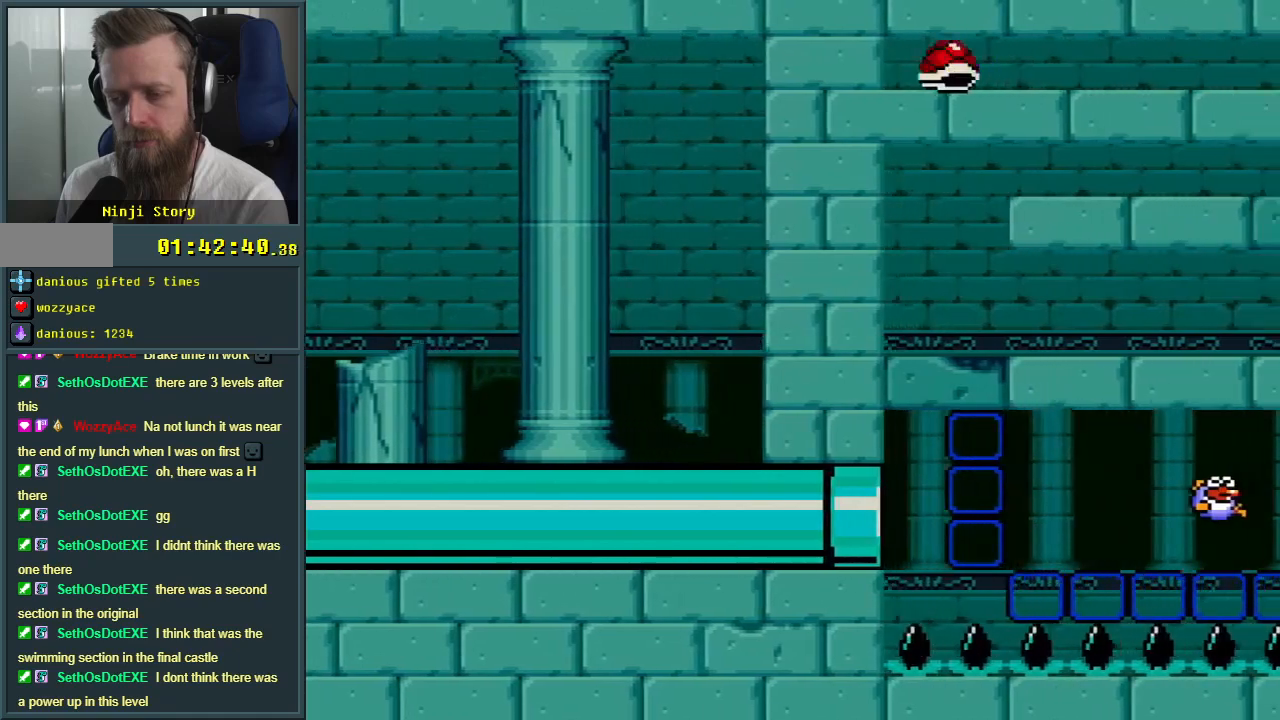
{"buttons": ["Y"], "events": [[267, "DPAD_RIGHT", "down"], [400, "DPAD_RIGHT", "up"]]}
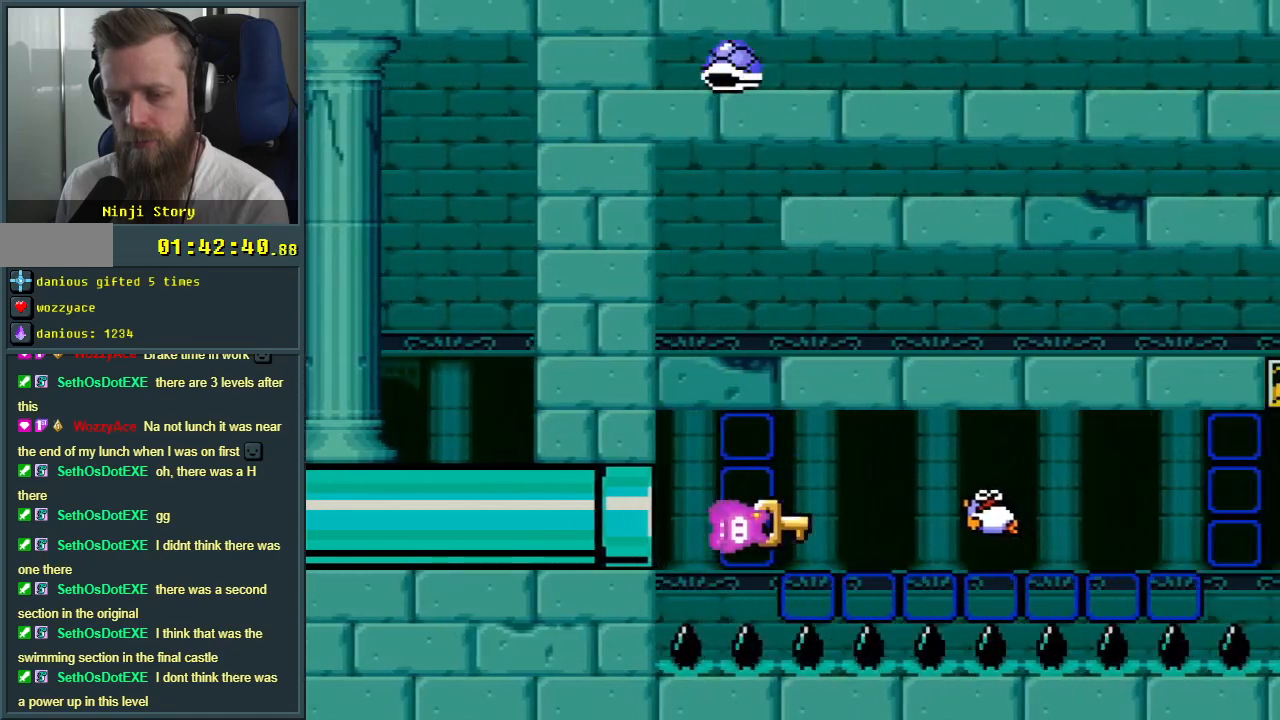
{"buttons": ["Y", "DPAD_RIGHT"], "events": [[283, "DPAD_RIGHT", "down"]]}
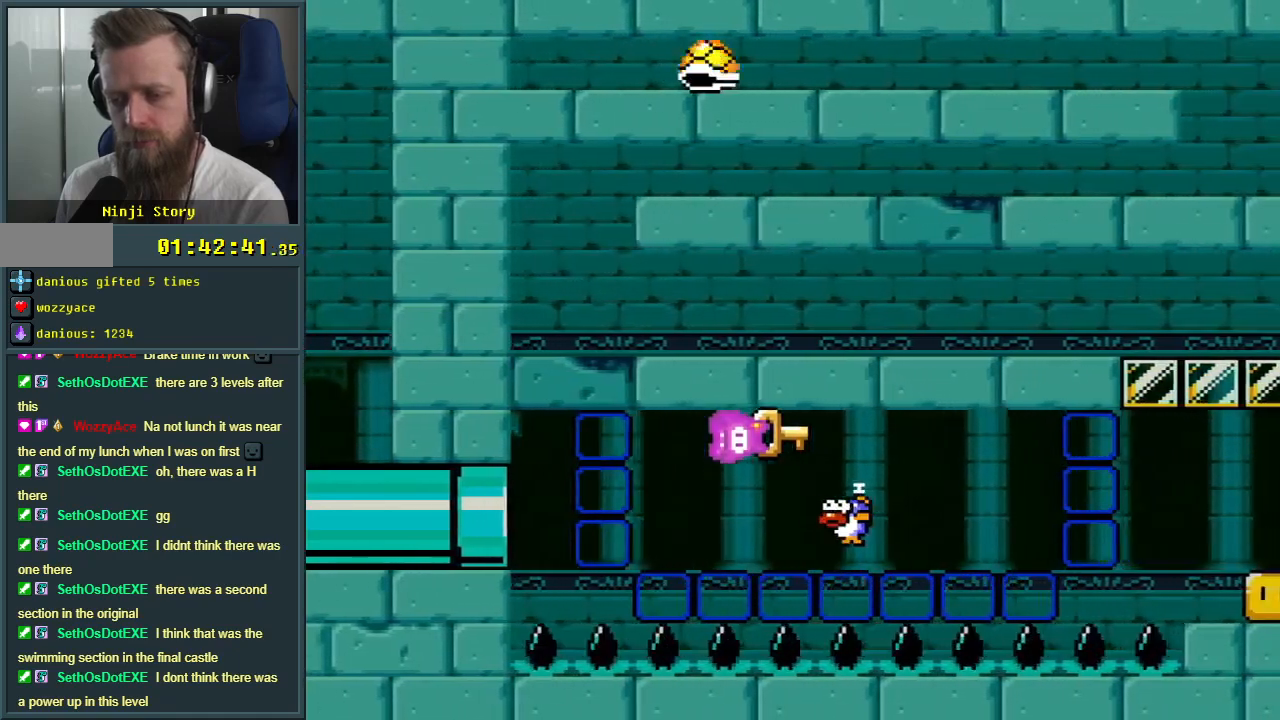
{"buttons": ["Y", "DPAD_DOWN", "DPAD_RIGHT"], "events": [[483, "DPAD_DOWN", "down"]]}